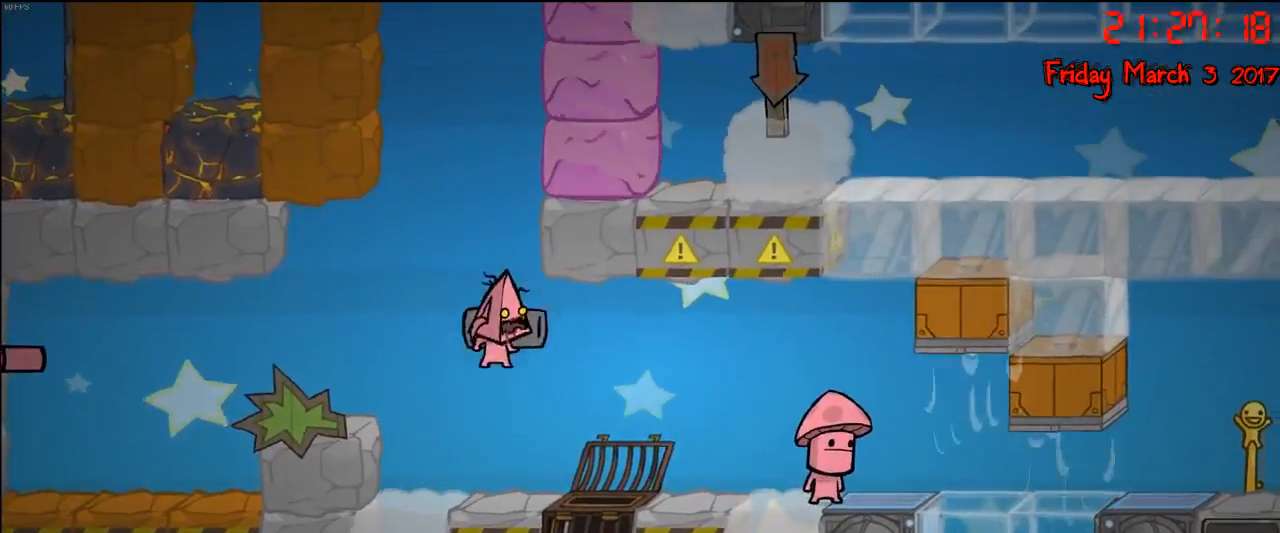
Gameplay with a controller (Xbox layout); each line is a JSON object with the inputs held at the frame after it. "events" lists button and stick changes between this image and that frame as [ms after this image, input, new state], when the widget could be followed in between.
{"buttons": [], "left_stick": "center", "right_stick": "center", "events": []}
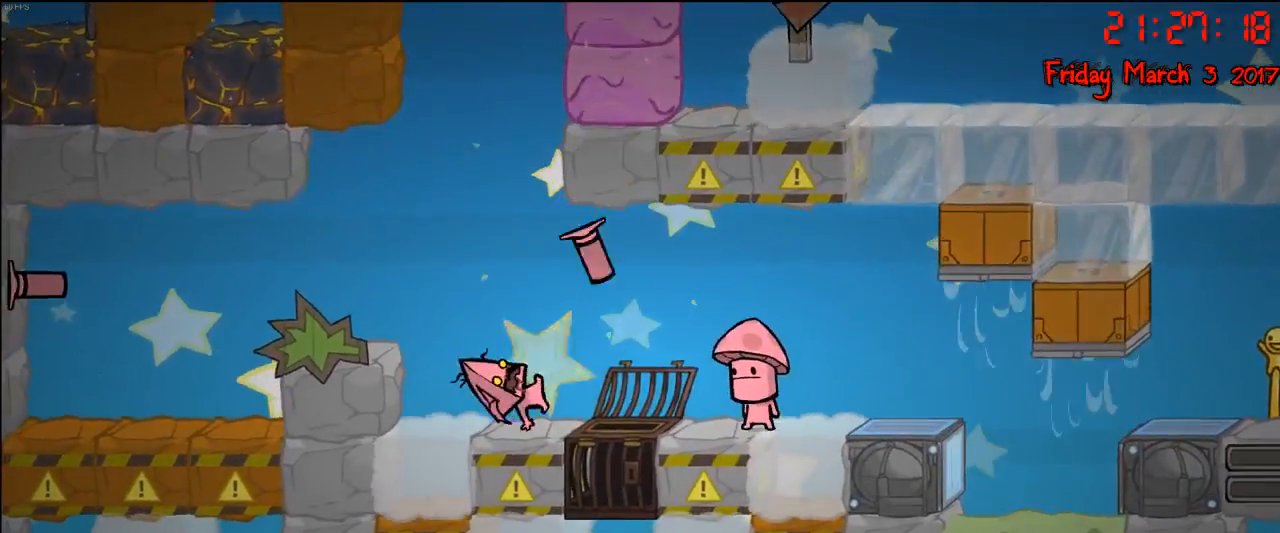
{"buttons": [], "left_stick": "center", "right_stick": "center", "events": []}
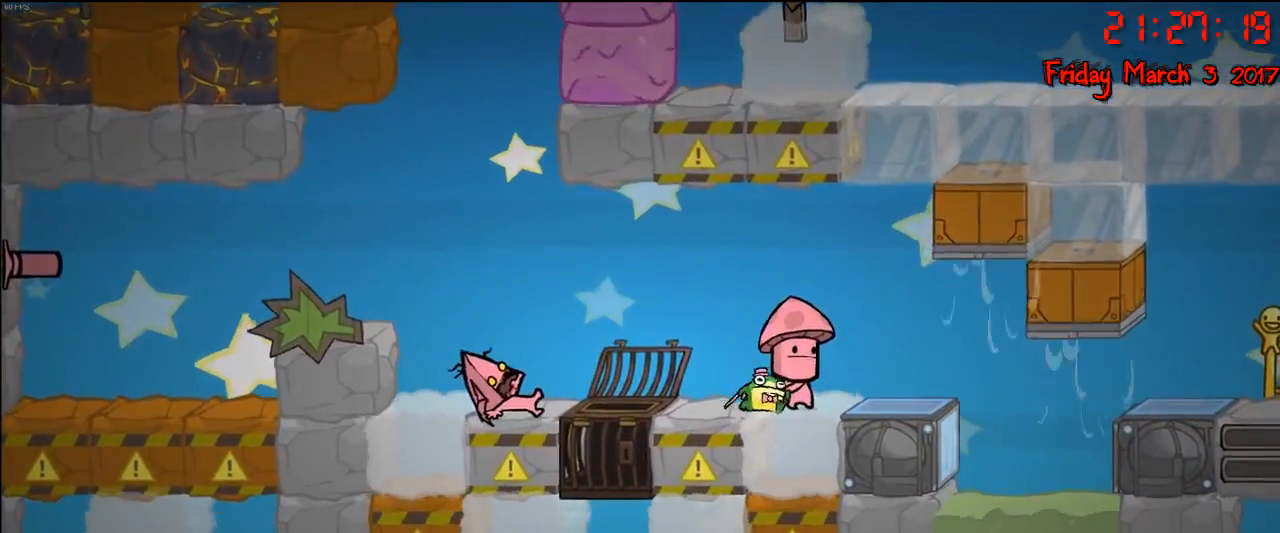
{"buttons": [], "left_stick": "center", "right_stick": "center", "events": [[233, "A", "down"], [250, "left_stick", "left"], [350, "A", "up"], [400, "left_stick", "center"]]}
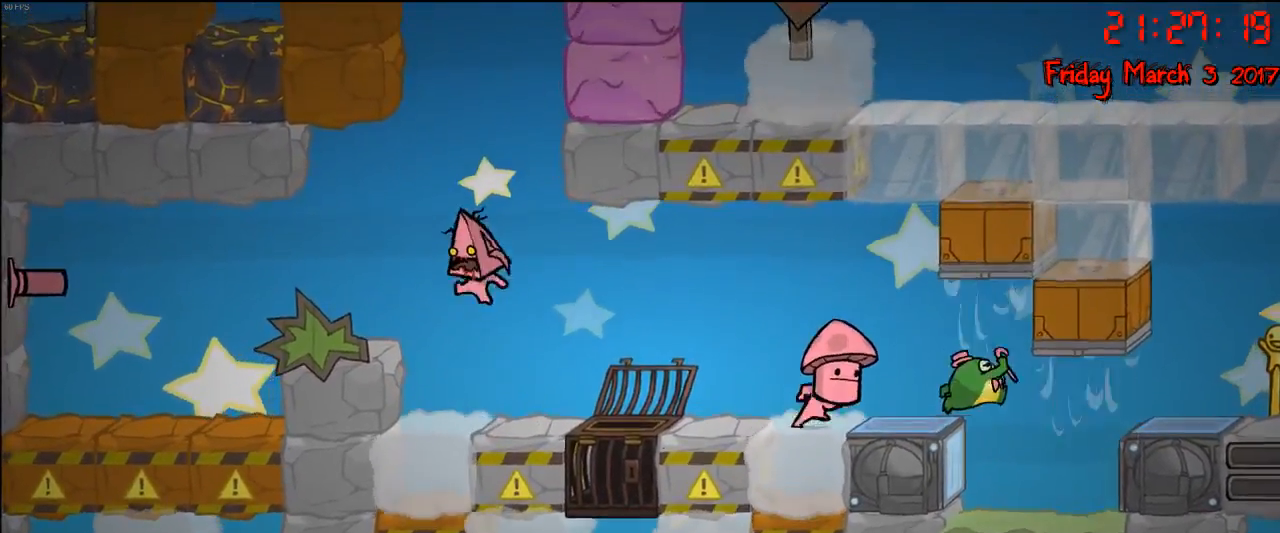
{"buttons": [], "left_stick": "center", "right_stick": "center", "events": [[67, "left_stick", "left"], [100, "A", "down"], [217, "A", "up"], [217, "left_stick", "right"], [300, "B", "down"], [333, "left_stick", "center"], [417, "B", "up"]]}
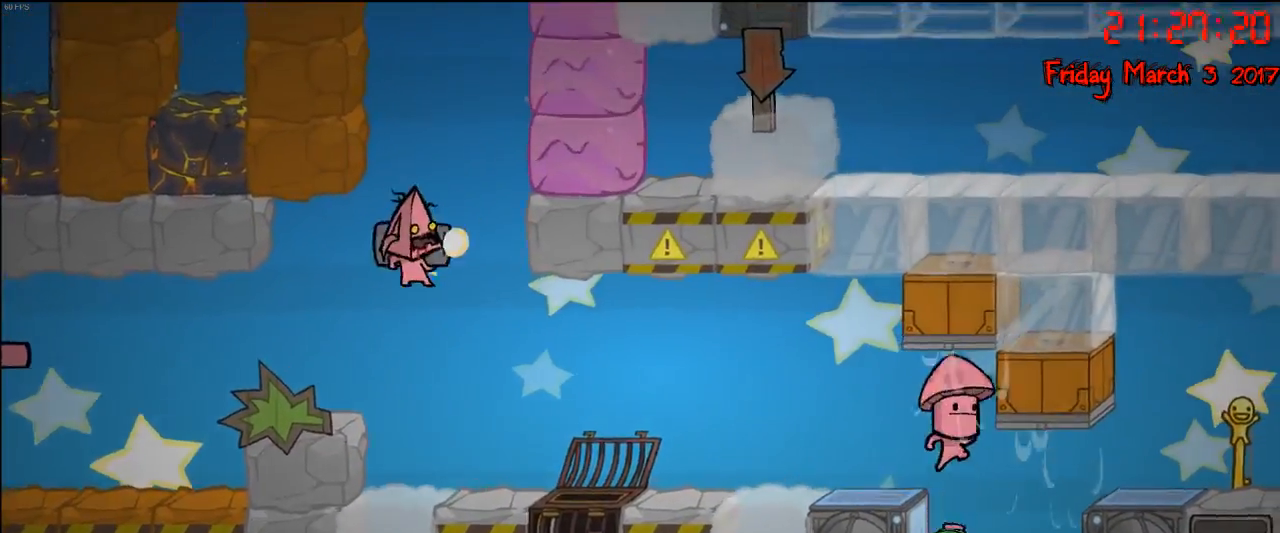
{"buttons": [], "left_stick": "center", "right_stick": "center", "events": [[200, "left_stick", "right"], [383, "left_stick", "center"]]}
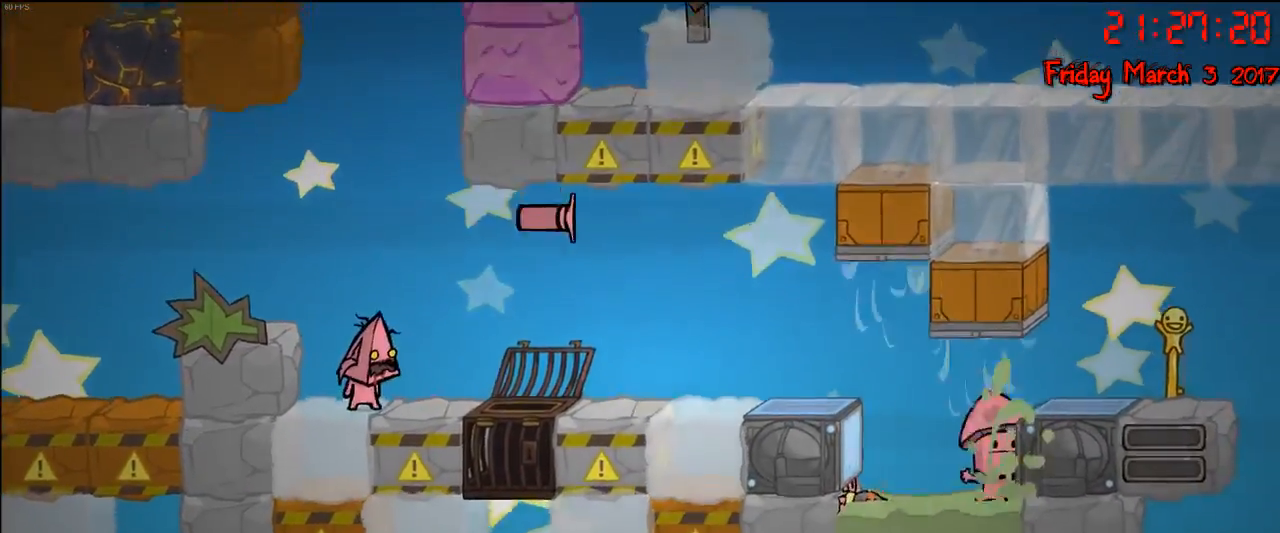
{"buttons": [], "left_stick": "center", "right_stick": "center", "events": [[100, "left_stick", "right"], [450, "left_stick", "center"]]}
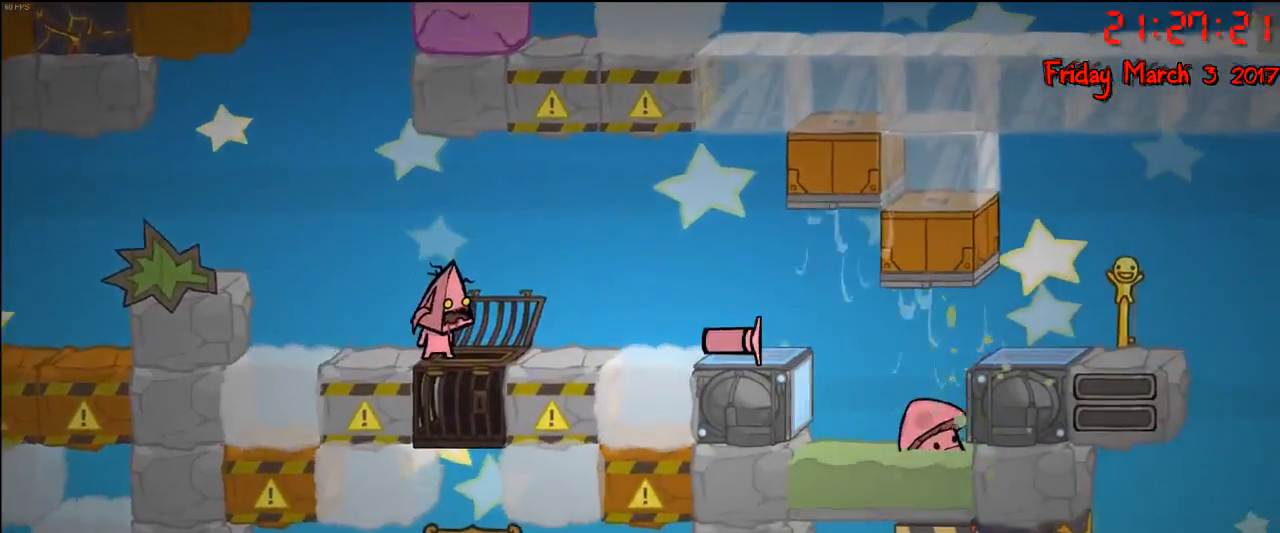
{"buttons": [], "left_stick": "right", "right_stick": "center", "events": [[217, "left_stick", "right"]]}
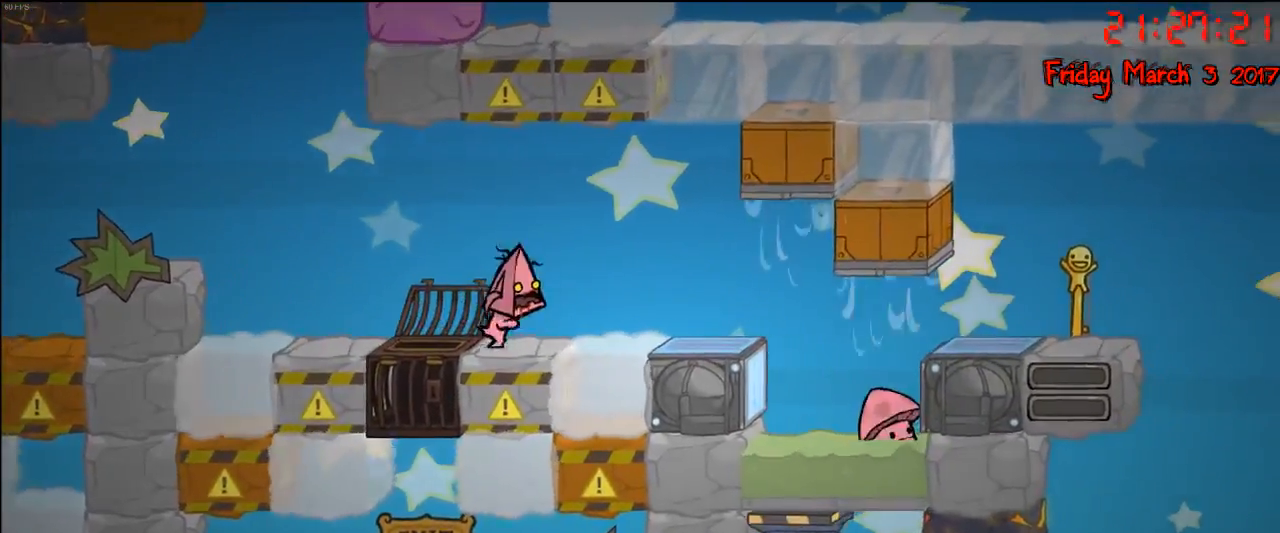
{"buttons": [], "left_stick": "down", "right_stick": "center", "events": [[483, "left_stick", "down"]]}
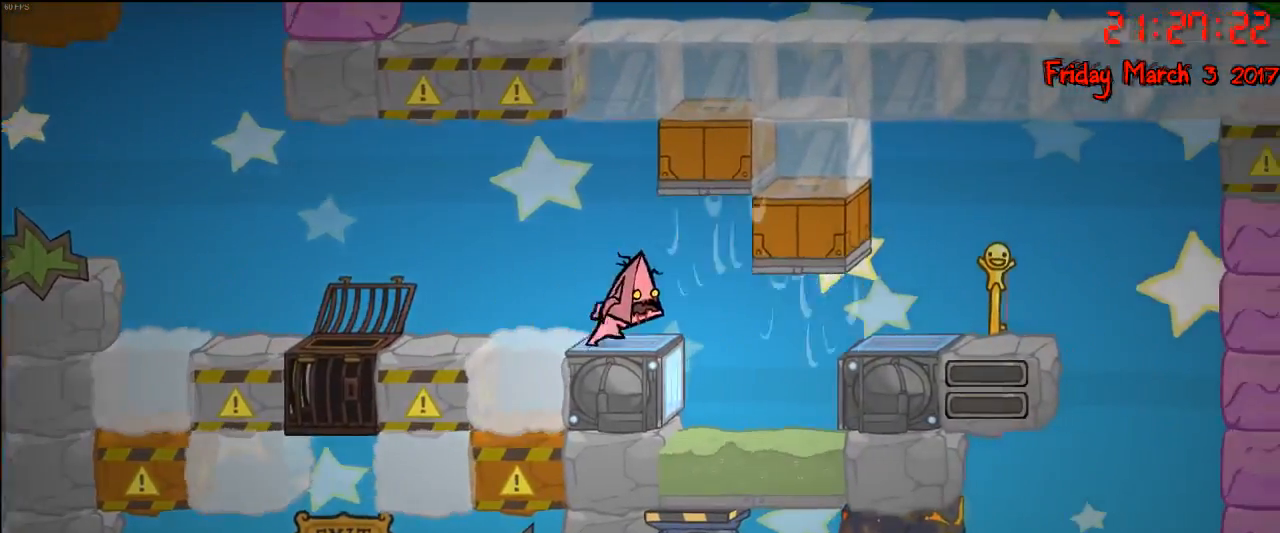
{"buttons": [], "left_stick": "down", "right_stick": "center", "events": []}
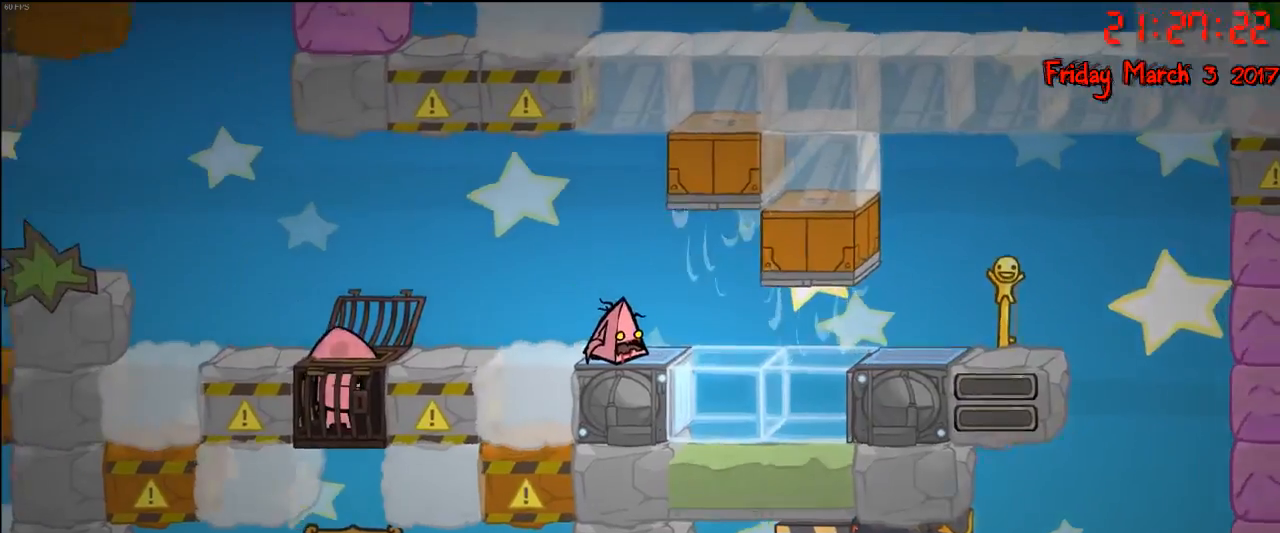
{"buttons": [], "left_stick": "down", "right_stick": "center", "events": []}
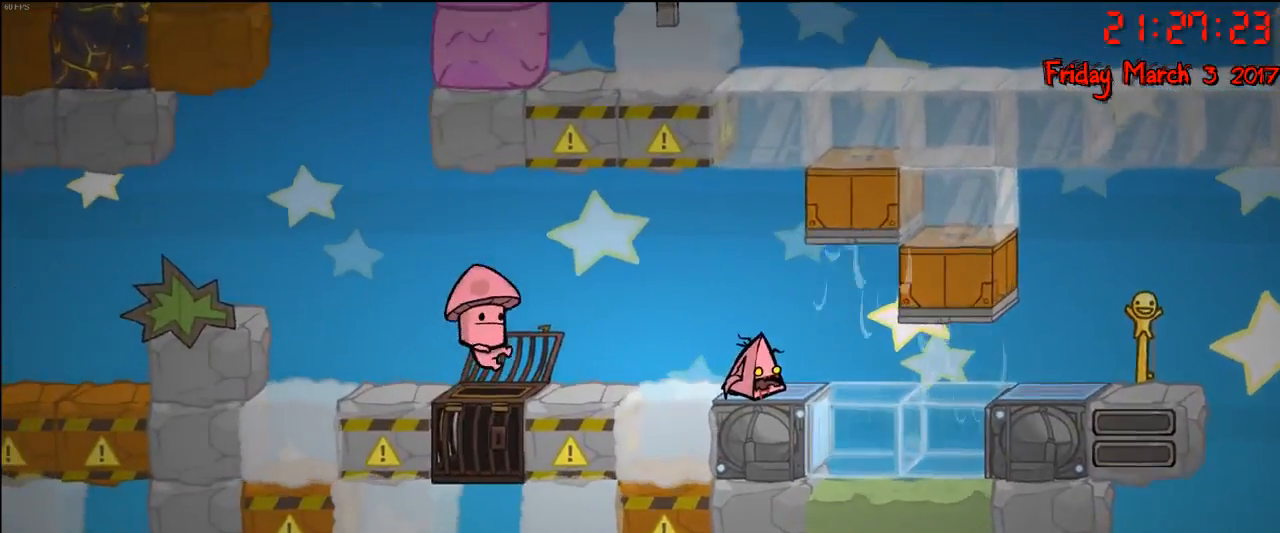
{"buttons": [], "left_stick": "down", "right_stick": "center", "events": []}
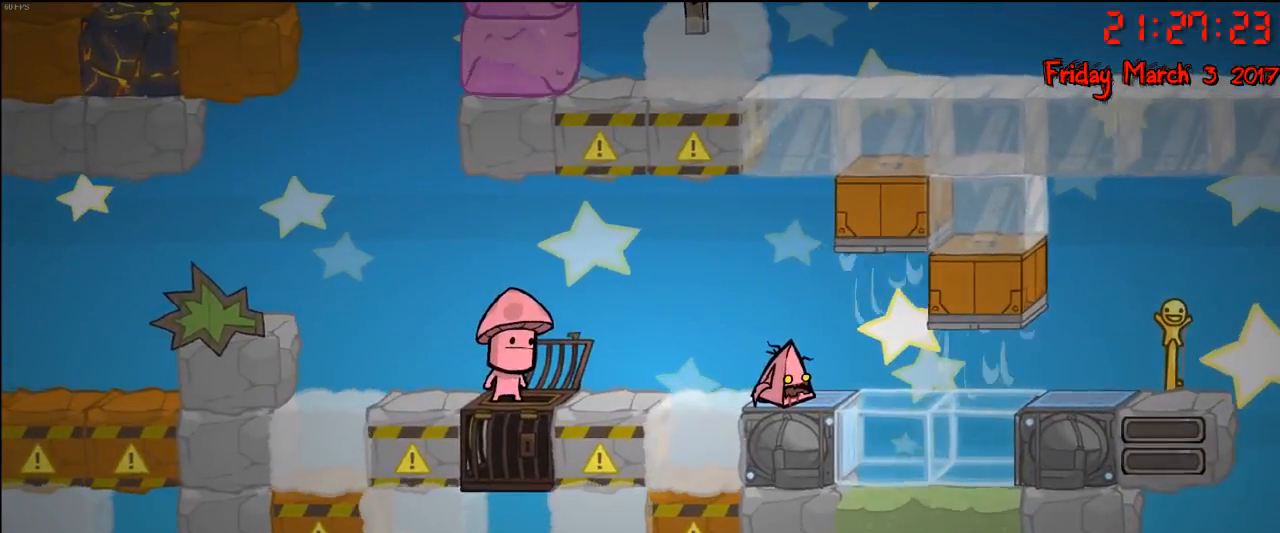
{"buttons": [], "left_stick": "down", "right_stick": "center", "events": []}
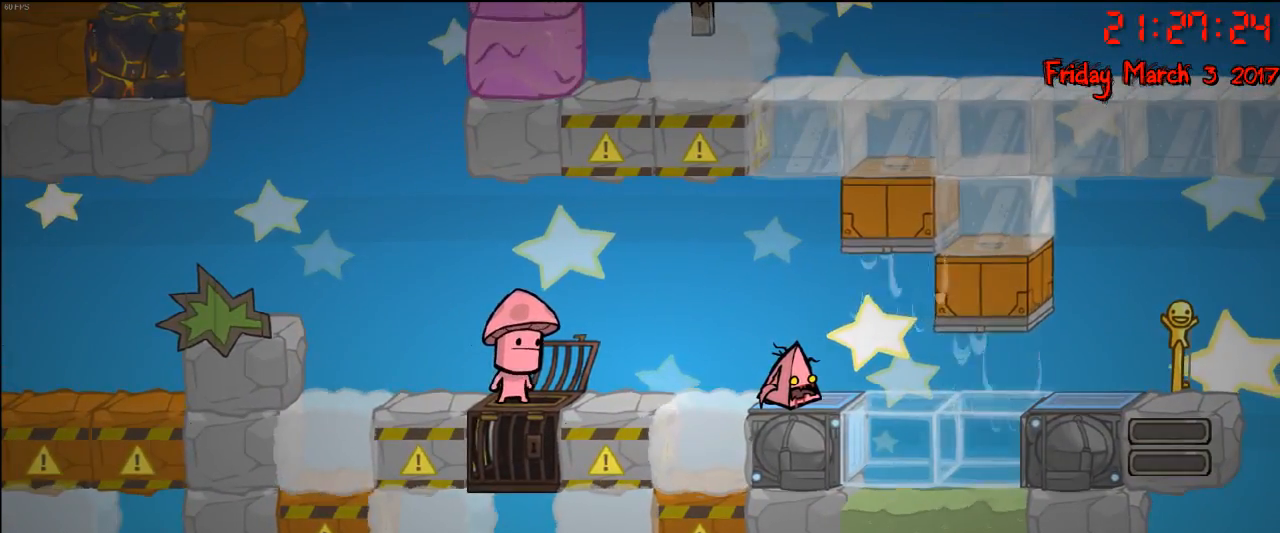
{"buttons": [], "left_stick": "down", "right_stick": "center", "events": []}
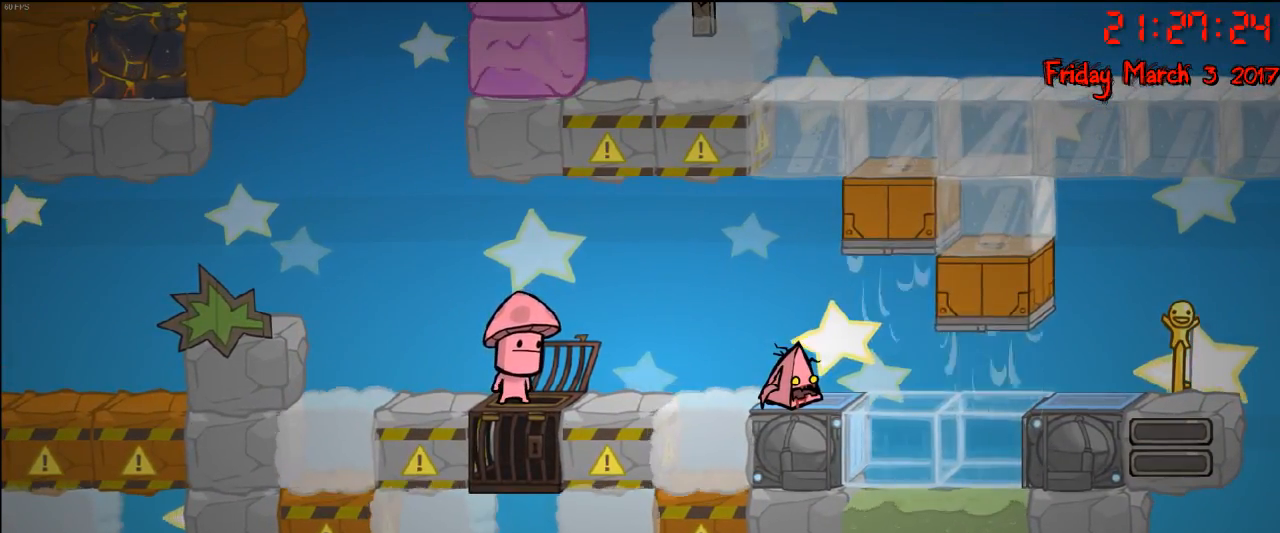
{"buttons": [], "left_stick": "down", "right_stick": "center", "events": []}
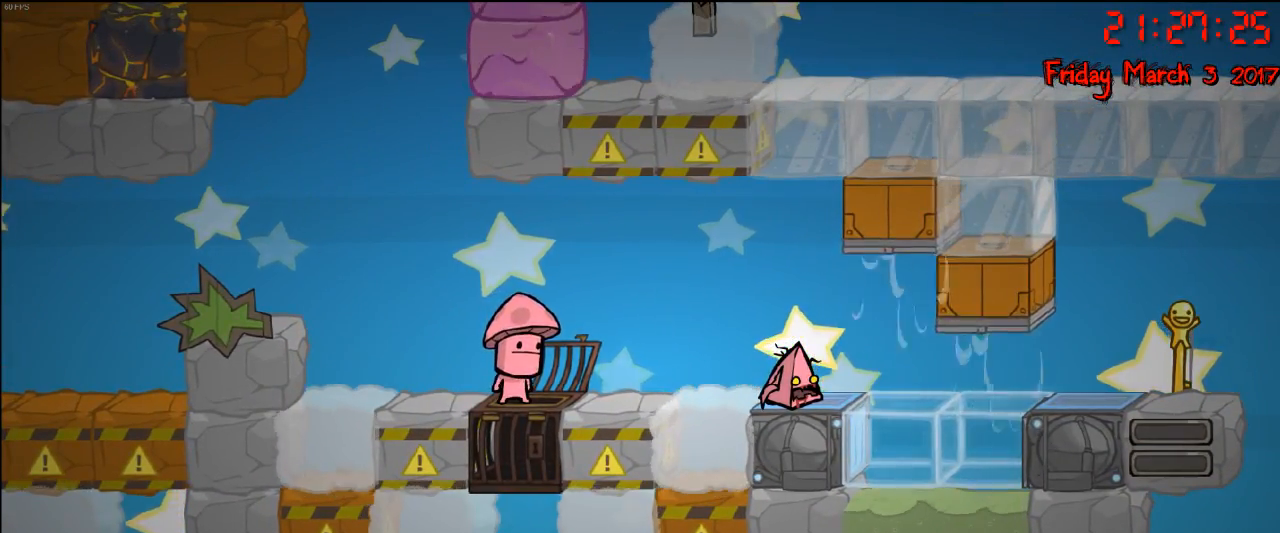
{"buttons": [], "left_stick": "down", "right_stick": "center", "events": []}
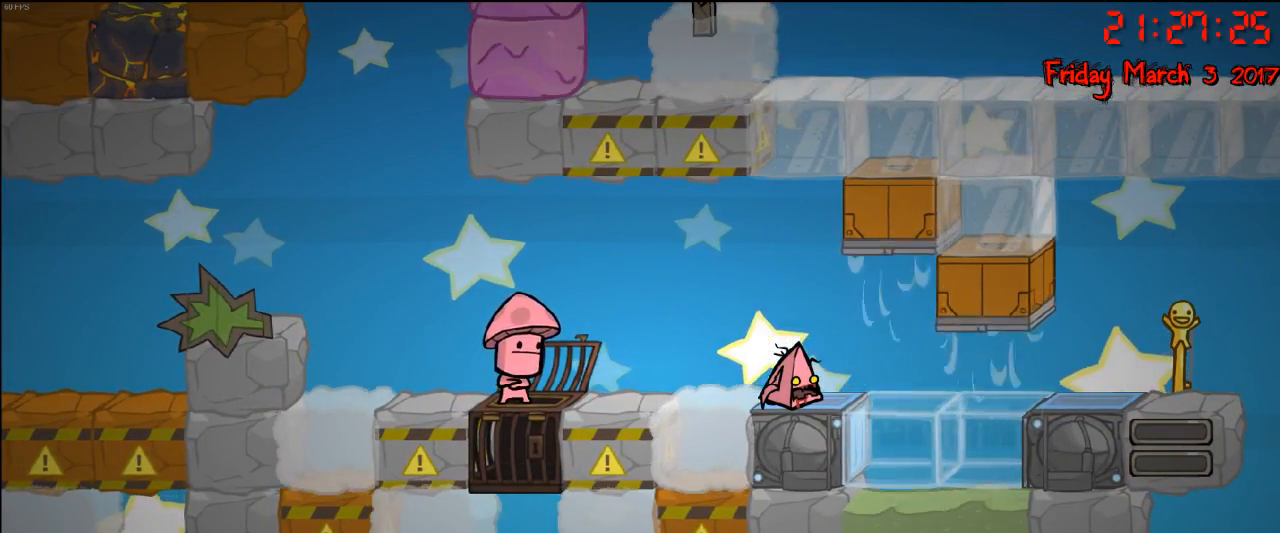
{"buttons": [], "left_stick": "down", "right_stick": "center", "events": []}
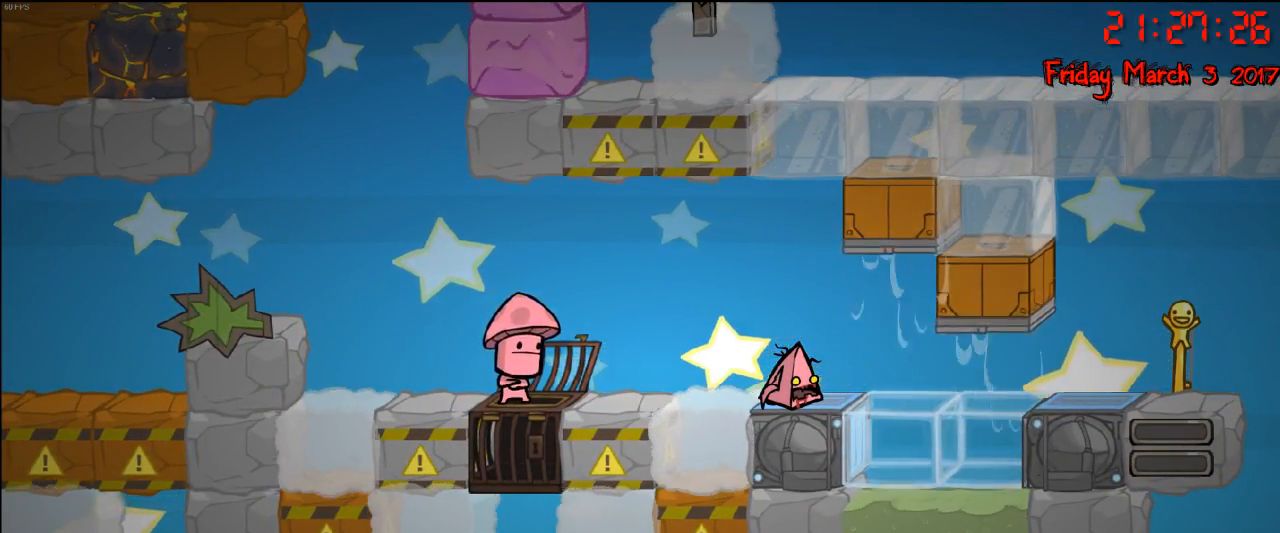
{"buttons": [], "left_stick": "down", "right_stick": "center", "events": []}
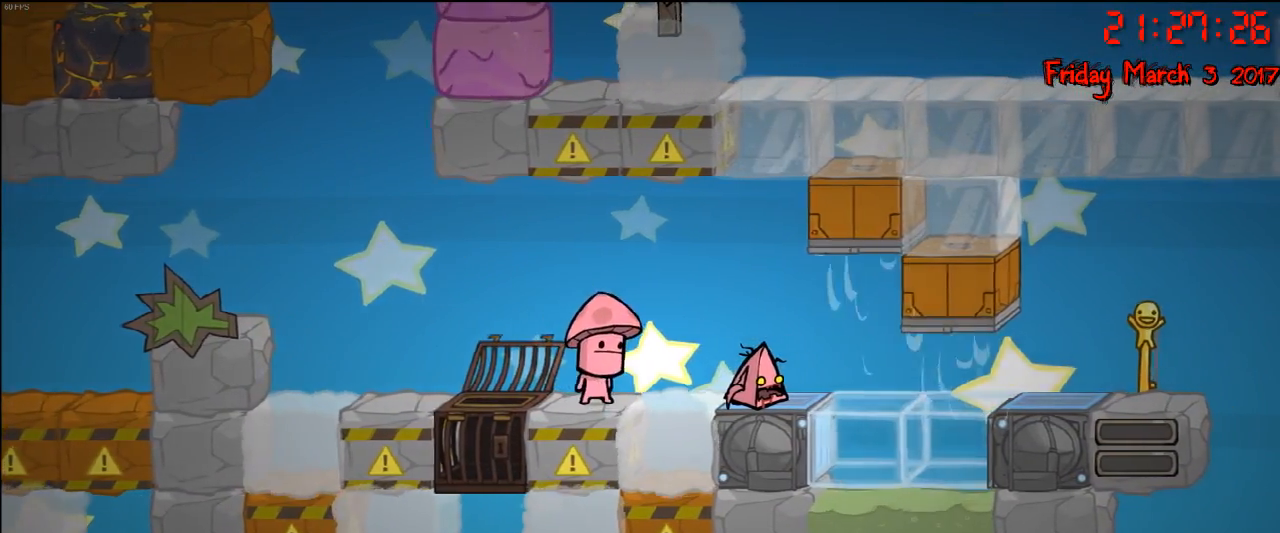
{"buttons": [], "left_stick": "down", "right_stick": "center", "events": []}
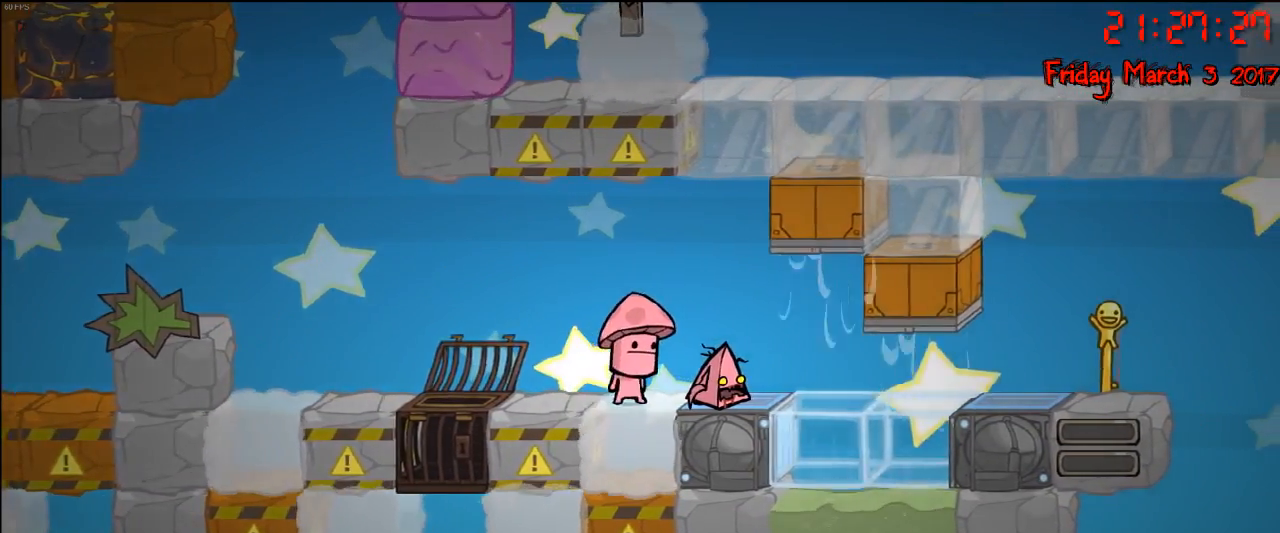
{"buttons": [], "left_stick": "down", "right_stick": "center", "events": []}
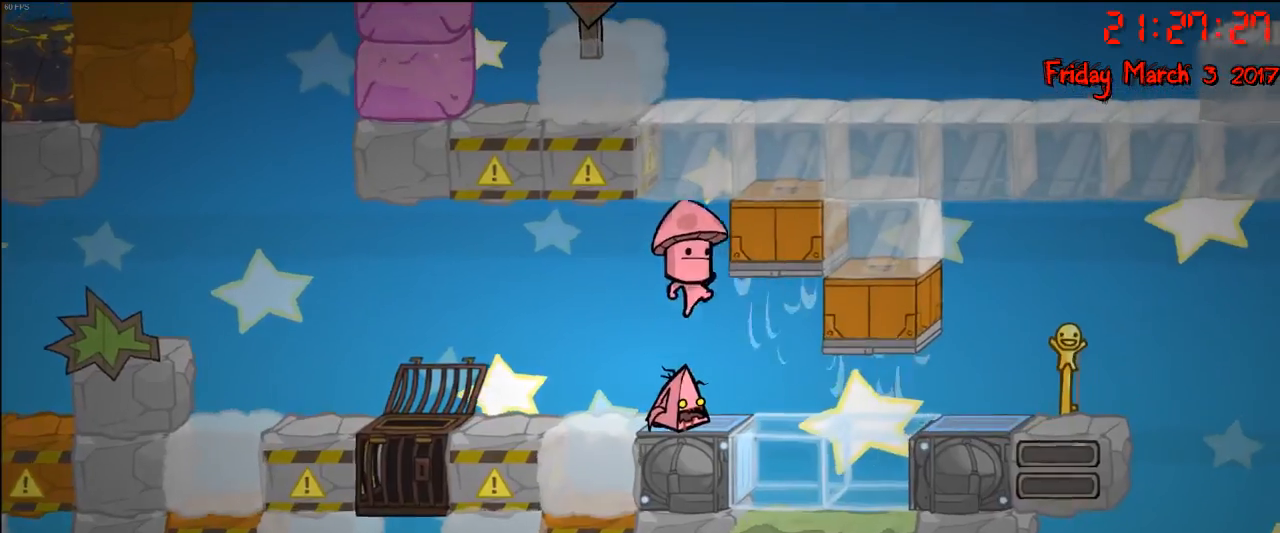
{"buttons": [], "left_stick": "down", "right_stick": "center", "events": []}
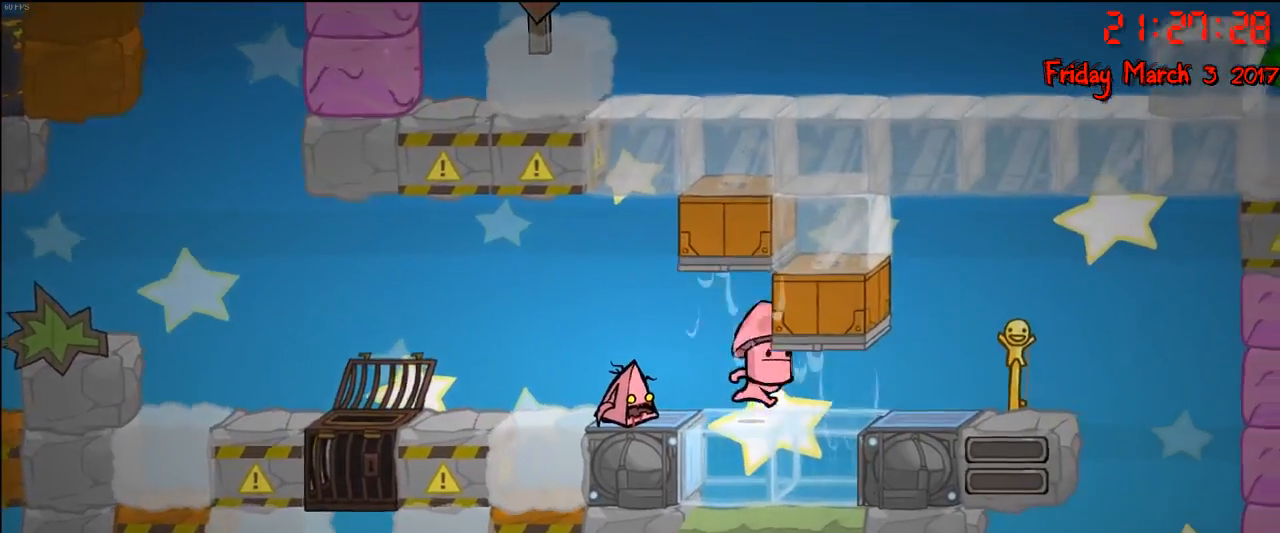
{"buttons": [], "left_stick": "down-right", "right_stick": "center", "events": [[467, "left_stick", "down-right"]]}
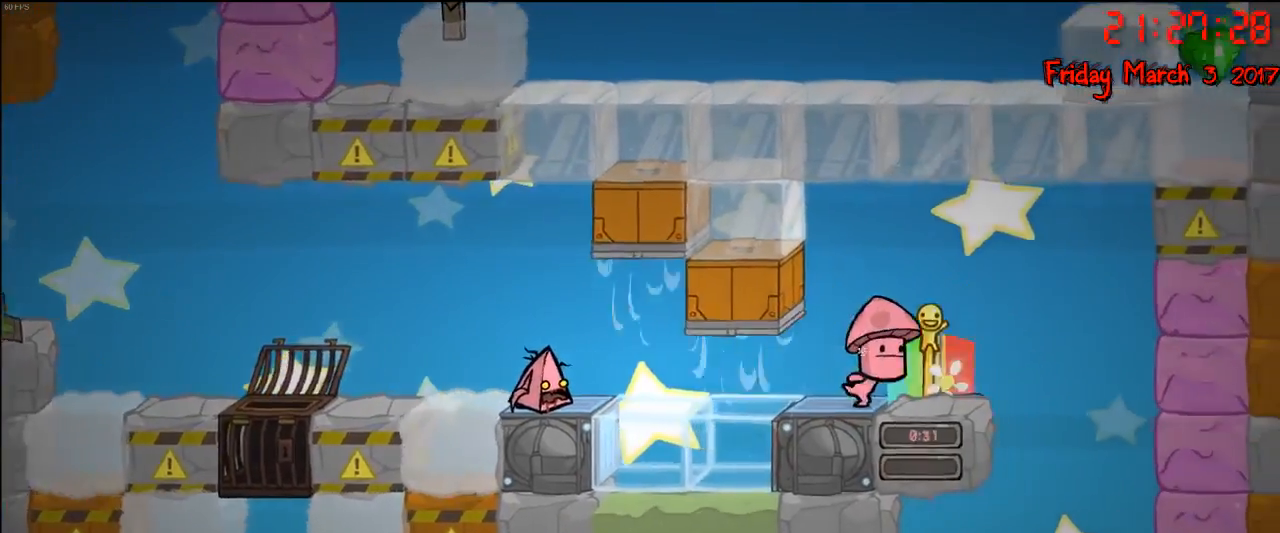
{"buttons": [], "left_stick": "right", "right_stick": "center", "events": [[450, "left_stick", "right"]]}
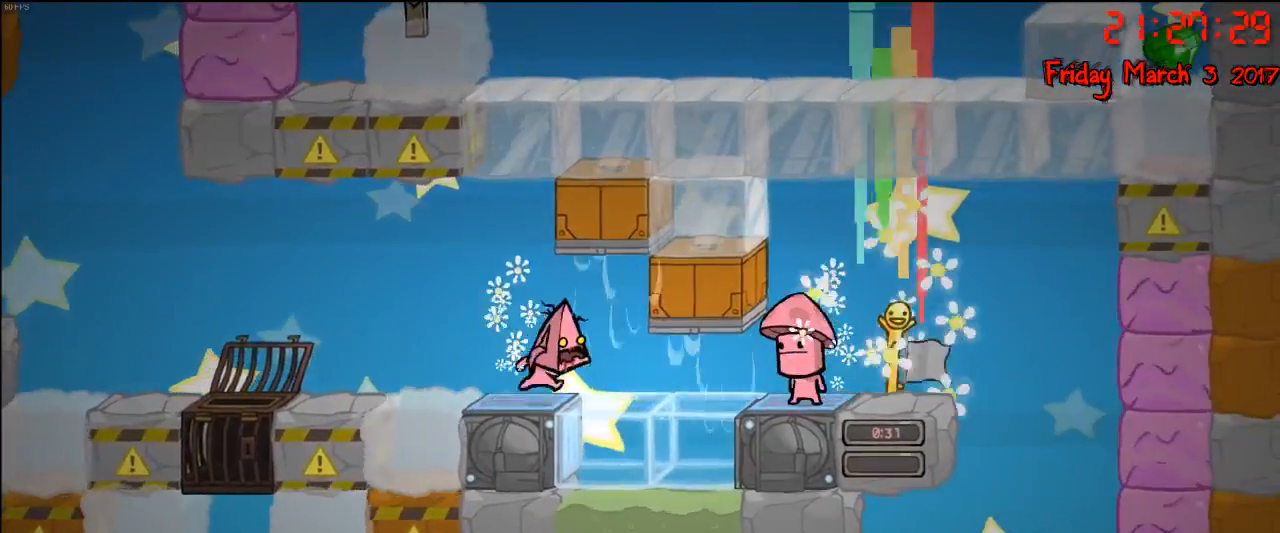
{"buttons": [], "left_stick": "right", "right_stick": "center", "events": []}
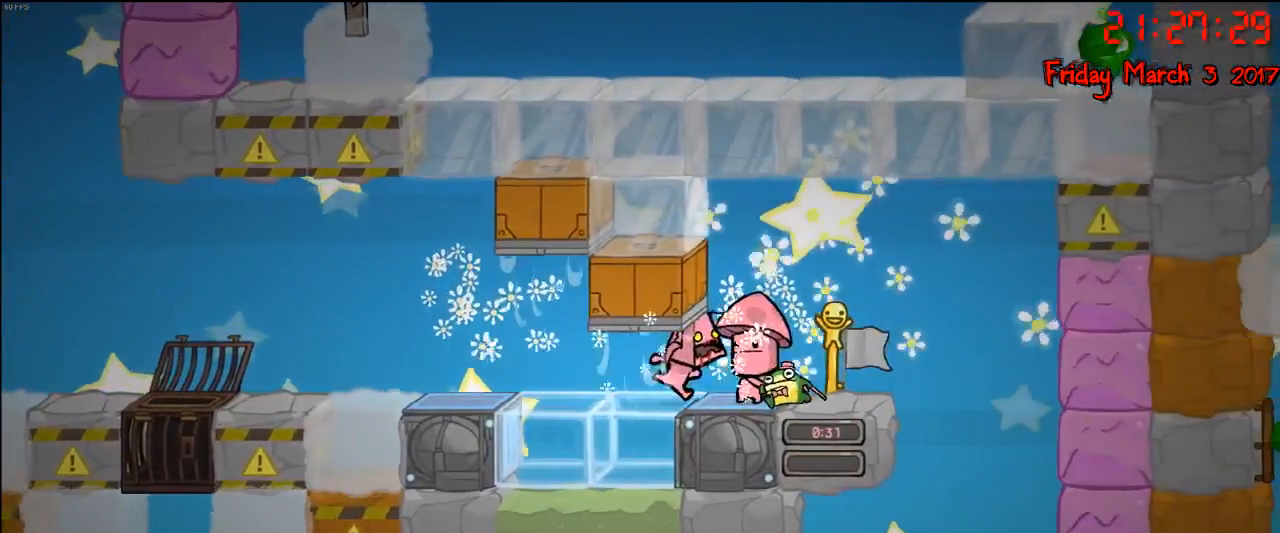
{"buttons": [], "left_stick": "right", "right_stick": "center", "events": [[317, "left_stick", "center"], [367, "left_stick", "right"]]}
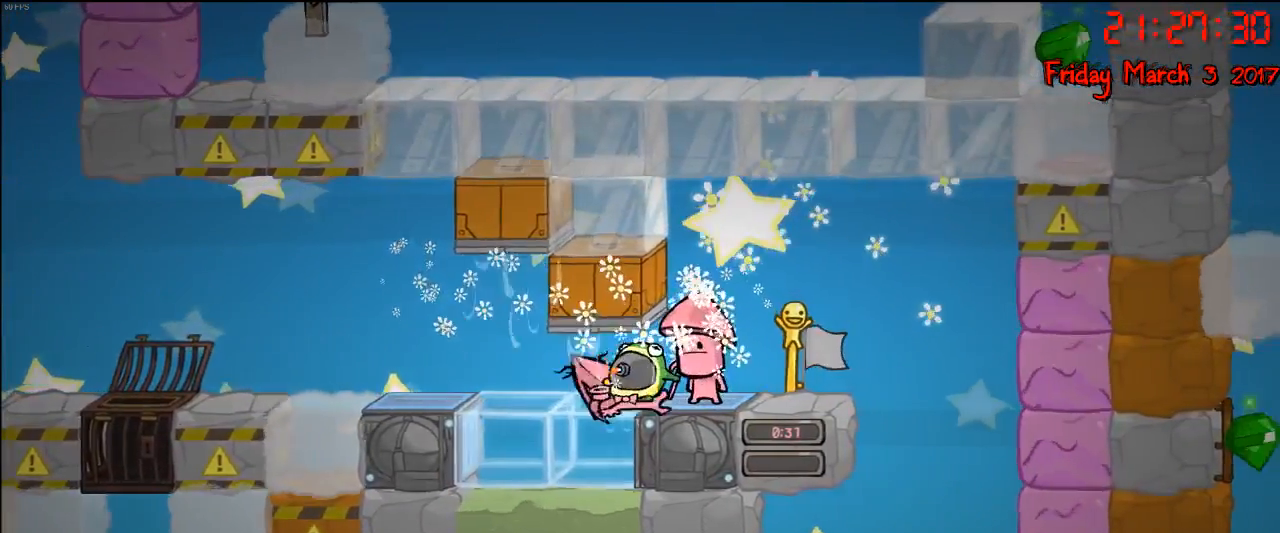
{"buttons": [], "left_stick": "center", "right_stick": "center", "events": [[267, "left_stick", "center"]]}
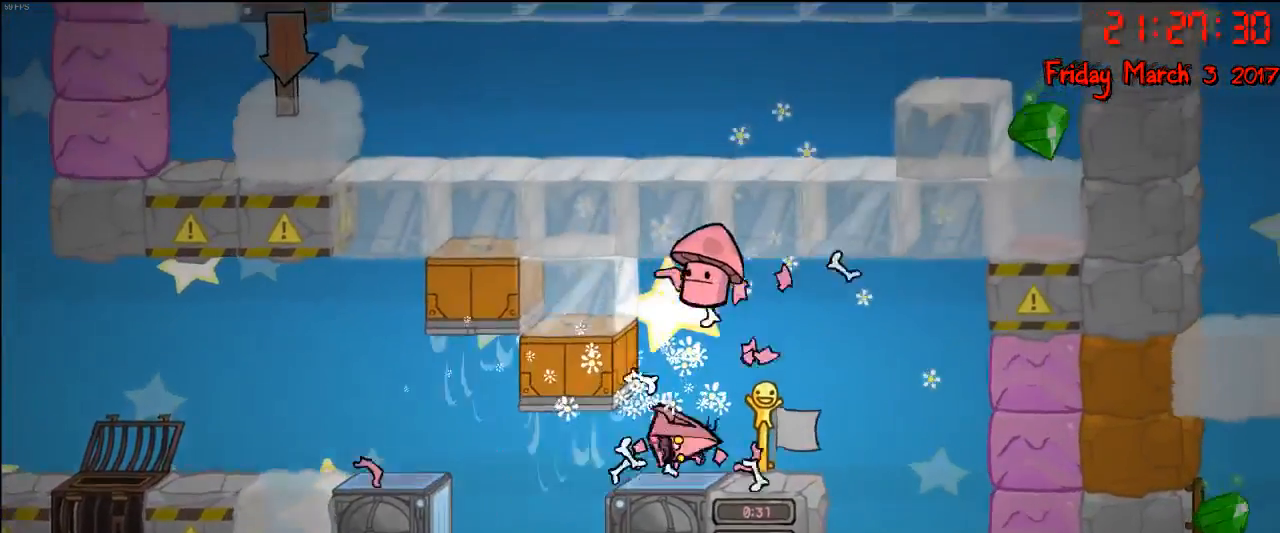
{"buttons": [], "left_stick": "center", "right_stick": "center", "events": []}
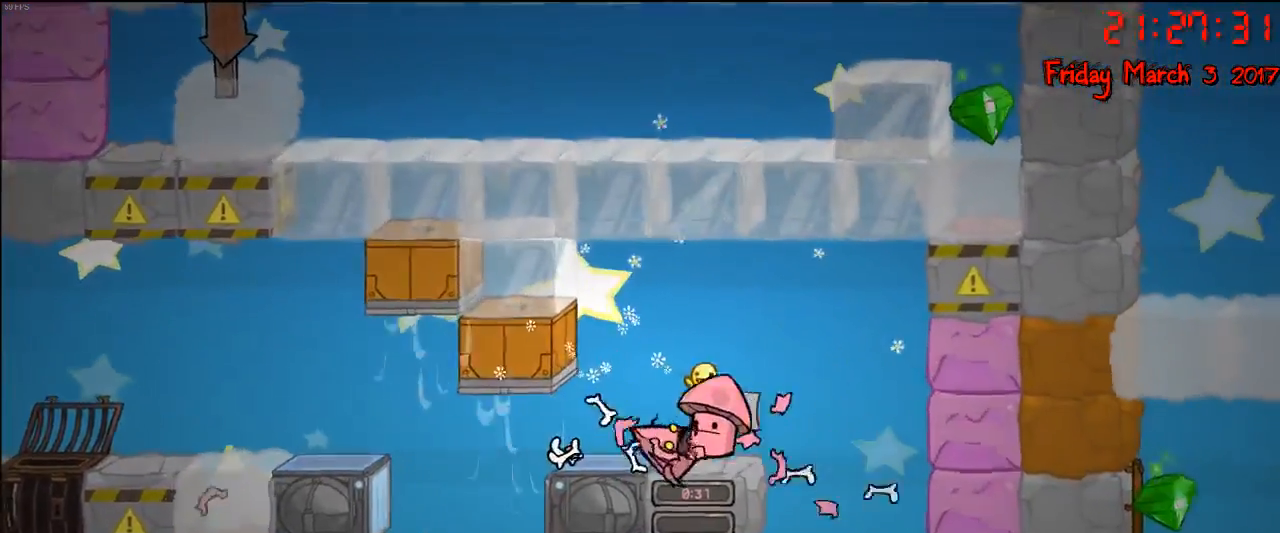
{"buttons": [], "left_stick": "center", "right_stick": "center", "events": []}
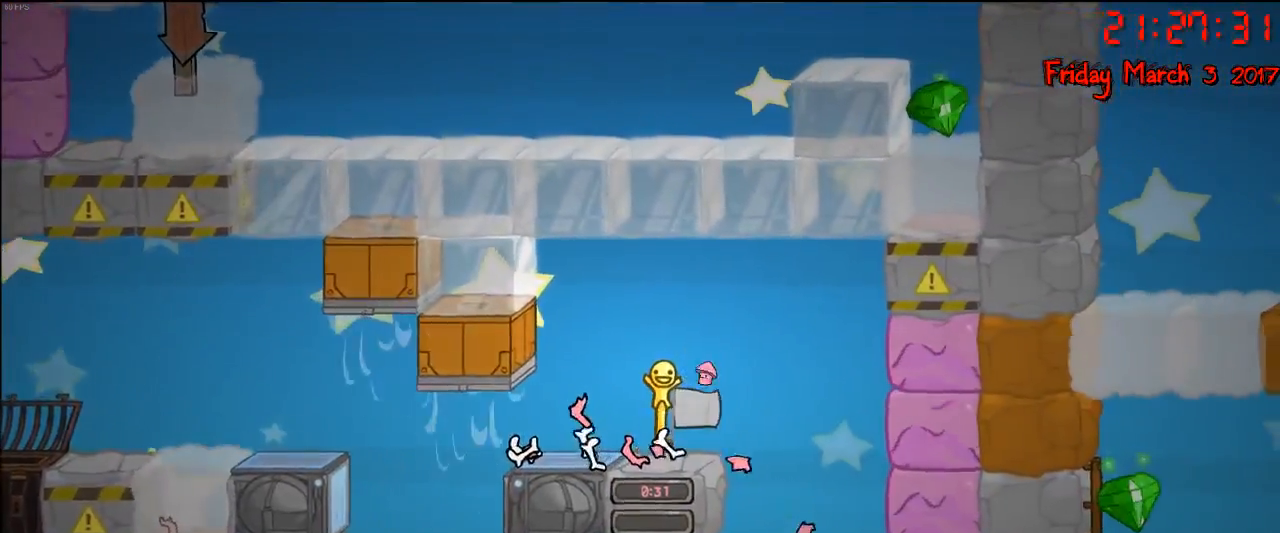
{"buttons": [], "left_stick": "center", "right_stick": "center", "events": []}
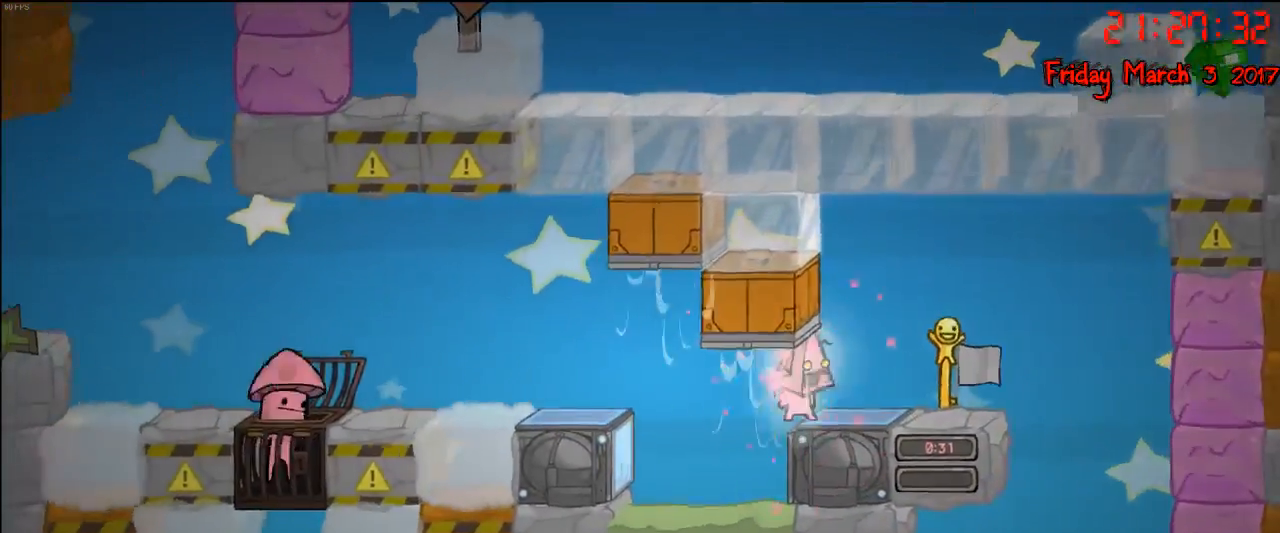
{"buttons": [], "left_stick": "center", "right_stick": "center", "events": [[117, "left_stick", "right"], [400, "left_stick", "center"]]}
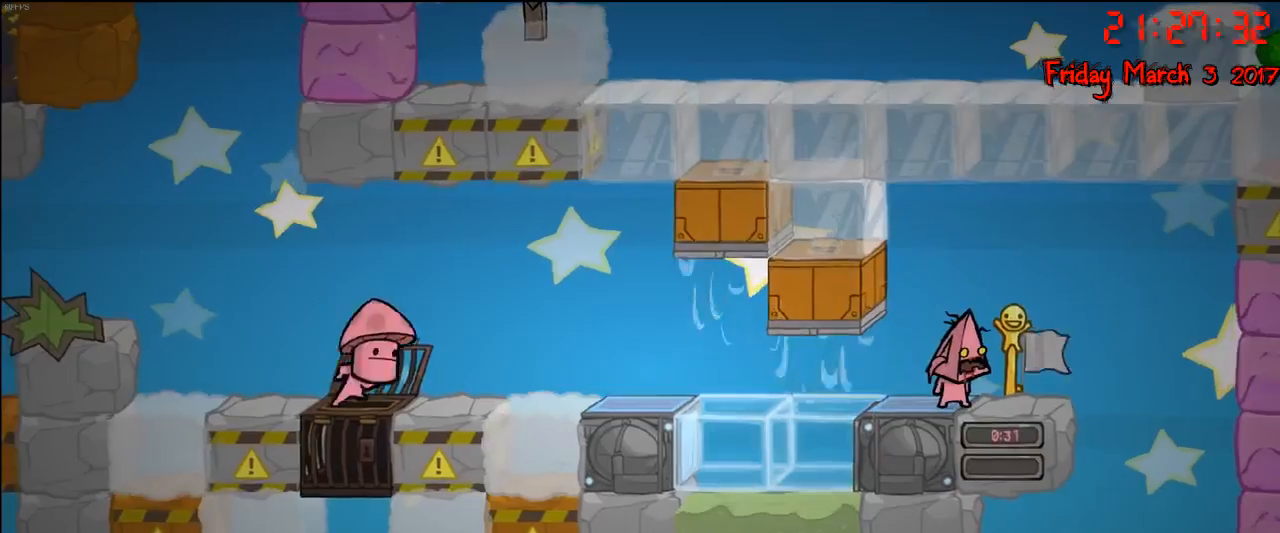
{"buttons": [], "left_stick": "center", "right_stick": "center", "events": []}